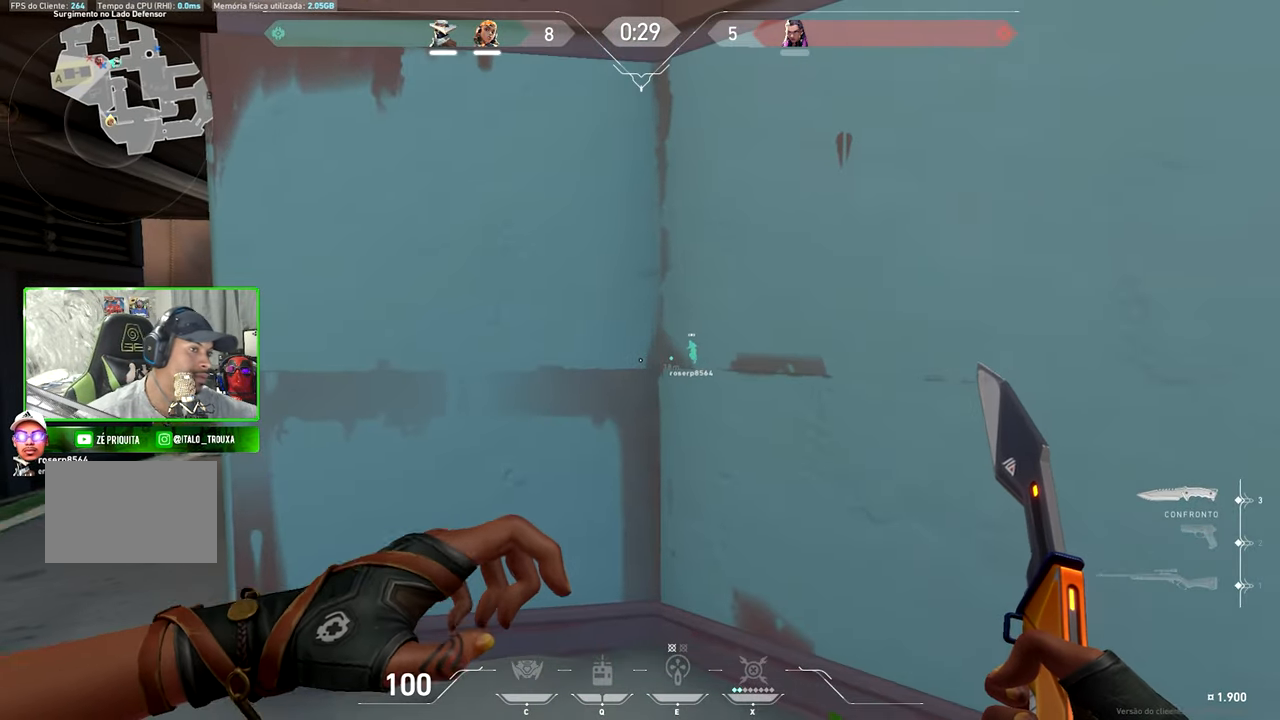
Gameplay with keyboard and mouse; each line is a JSON object with the keys and mouse buttons held at the frame after it. "events" lists presses ("down") and releases ("up") of "1", "2", "3", "4", "5", "a", "alt", "c", "caps_lock", "ctrl", "d", "e", "f", "g", "q", "r", "s", "shift", "space", "t", "tab", "v", "w", "x", "z", "mouse_left", "mouse_wheel" and "mouse_right" between this image and that frame as [ms after this image, input, new state], when the widget could be followed in between. "mouse_left", "mouse_wheel", "mouse_right" = the "left", "wheel", "right" buttons of the "mouse" list. No other keys are recorded. "wheel" means that the mouse wheel is clicked or scrolled. "mouse_move" is the direction in which the mouse moves at that frame (one of eight, or "still"), when it could be read.
{"keys": [], "mouse": [], "mouse_move": "still", "events": [[117, "d", "down"], [233, "d", "up"], [350, "a", "down"], [433, "a", "up"]]}
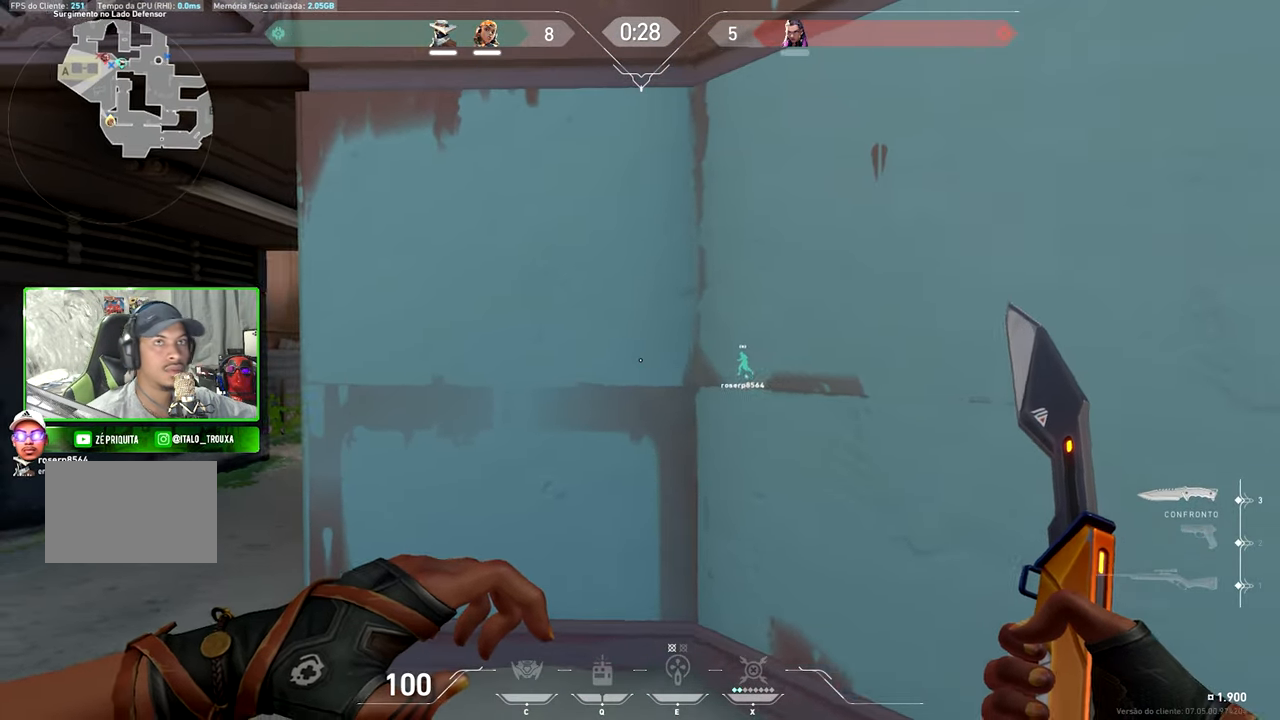
{"keys": ["d"], "mouse": [], "mouse_move": "still", "events": [[17, "d", "down"], [167, "d", "up"], [250, "a", "down"], [400, "a", "up"], [450, "d", "down"]]}
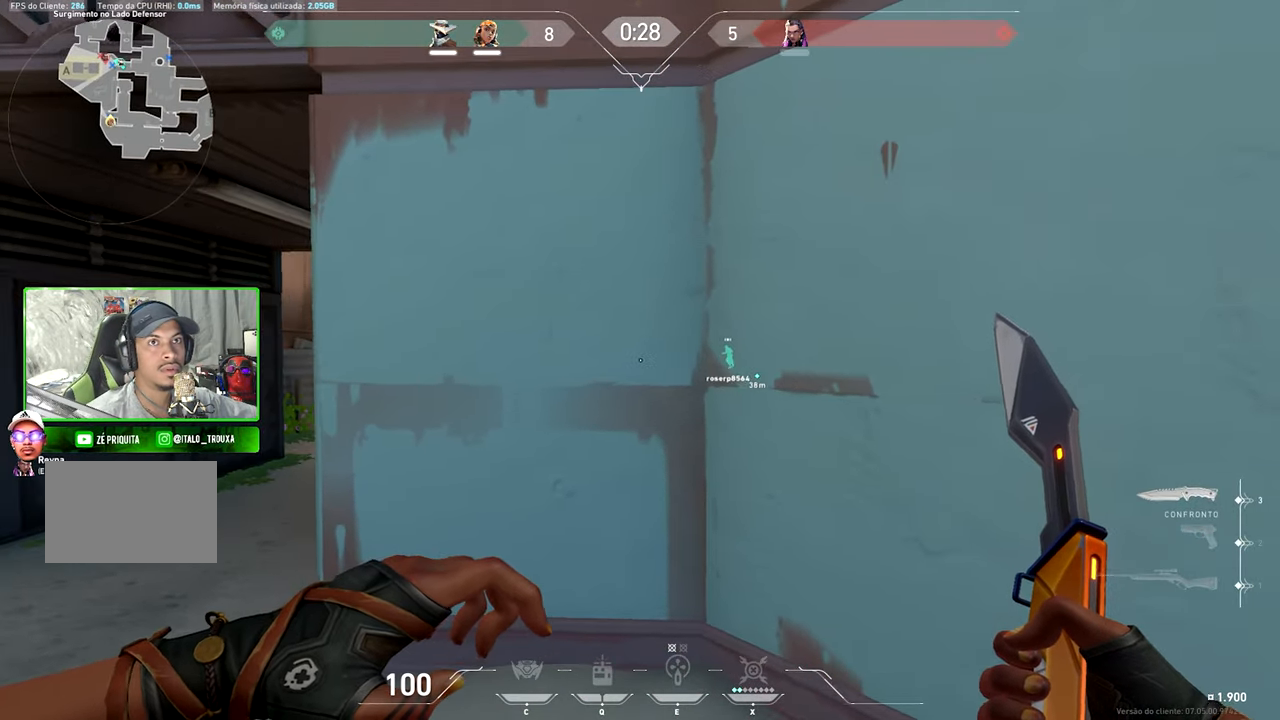
{"keys": ["a"], "mouse": [], "mouse_move": "still", "events": [[83, "d", "up"], [183, "a", "down"], [267, "a", "up"], [317, "d", "down"], [400, "d", "up"], [450, "a", "down"]]}
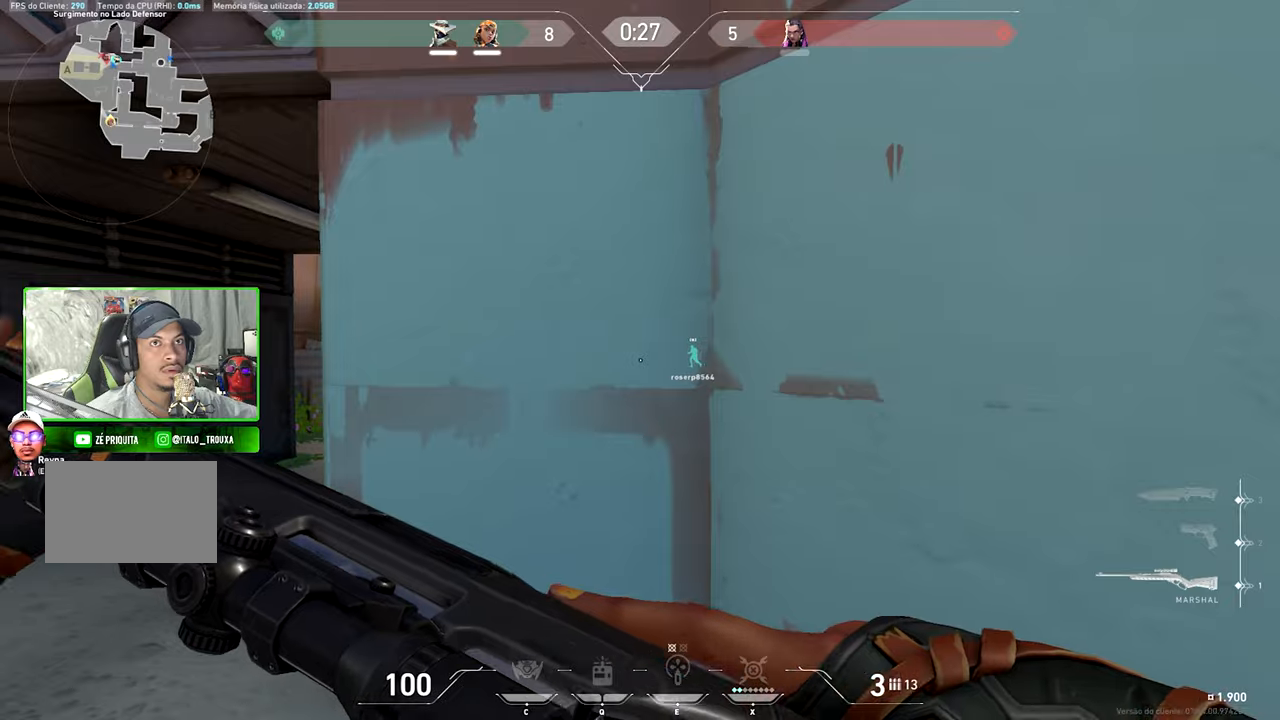
{"keys": ["a"], "mouse": [], "mouse_move": "still", "events": [[84, "a", "up"], [134, "d", "down"], [334, "a", "down"], [334, "d", "up"]]}
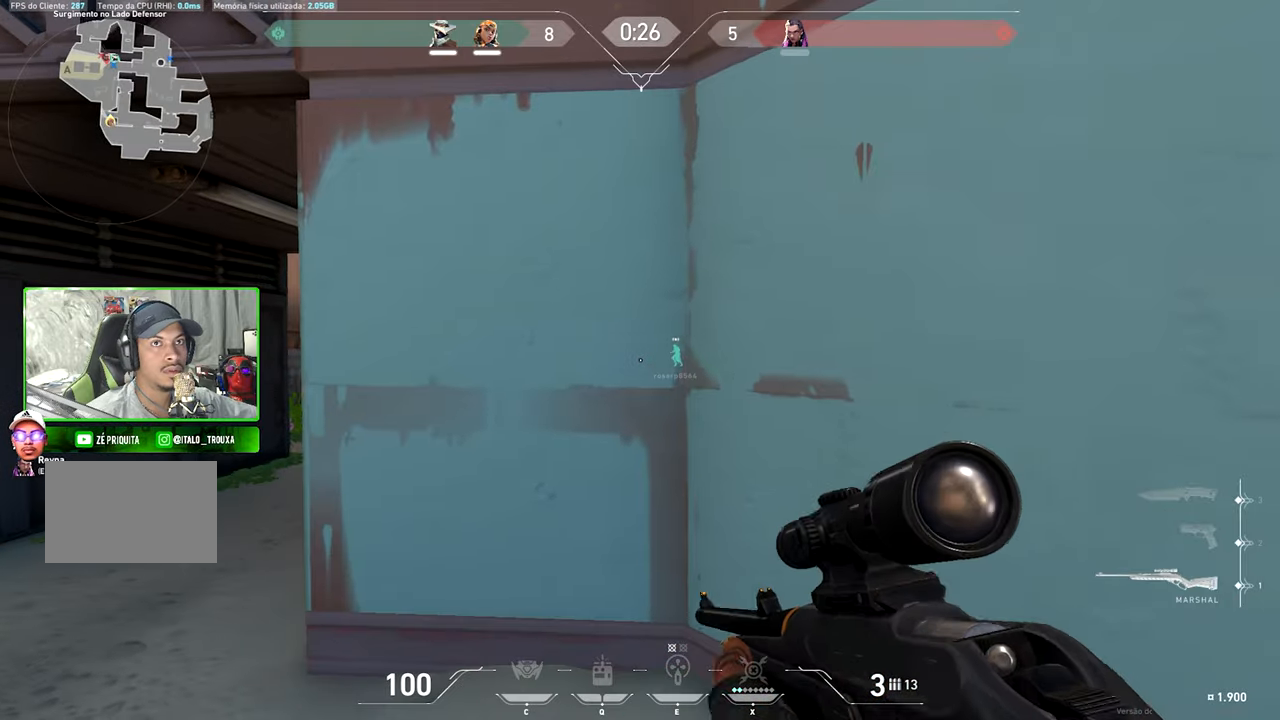
{"keys": ["a"], "mouse": [], "mouse_move": "still", "events": [[17, "a", "up"], [50, "d", "down"], [200, "d", "up"], [250, "a", "down"]]}
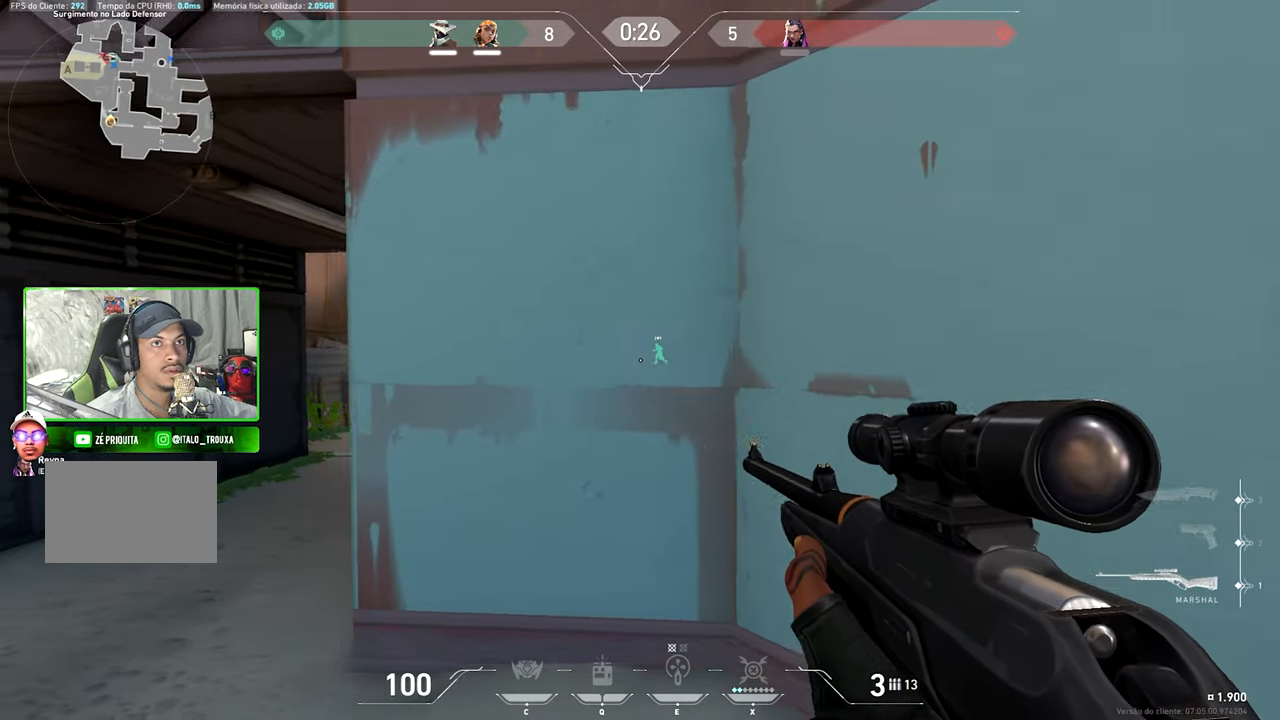
{"keys": ["a"], "mouse": [], "mouse_move": "still", "events": [[117, "a", "up"], [167, "d", "down"], [500, "a", "down"], [500, "d", "up"]]}
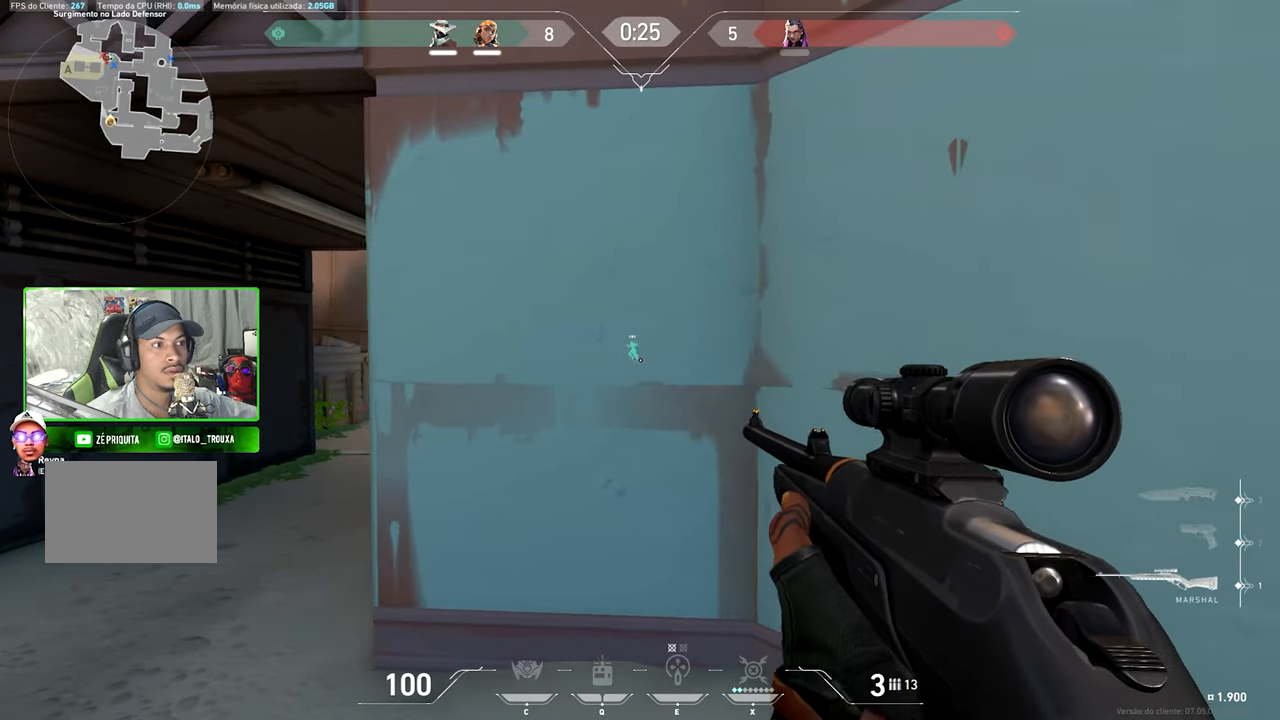
{"keys": ["a"], "mouse": [], "mouse_move": "still", "events": []}
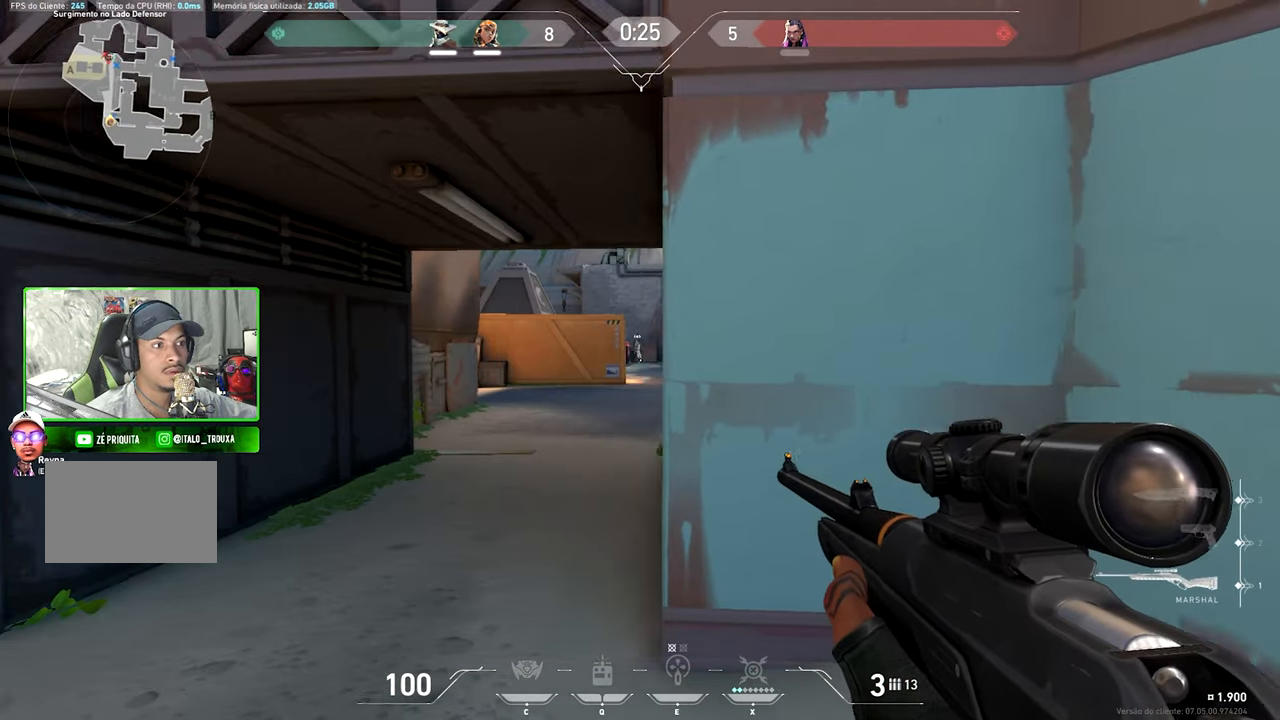
{"keys": ["v", "w"], "mouse": [], "mouse_move": "still", "events": [[67, "space", "down"], [134, "a", "up"], [134, "d", "down"], [134, "space", "up"], [267, "w", "down"], [367, "d", "up"], [450, "v", "down"]]}
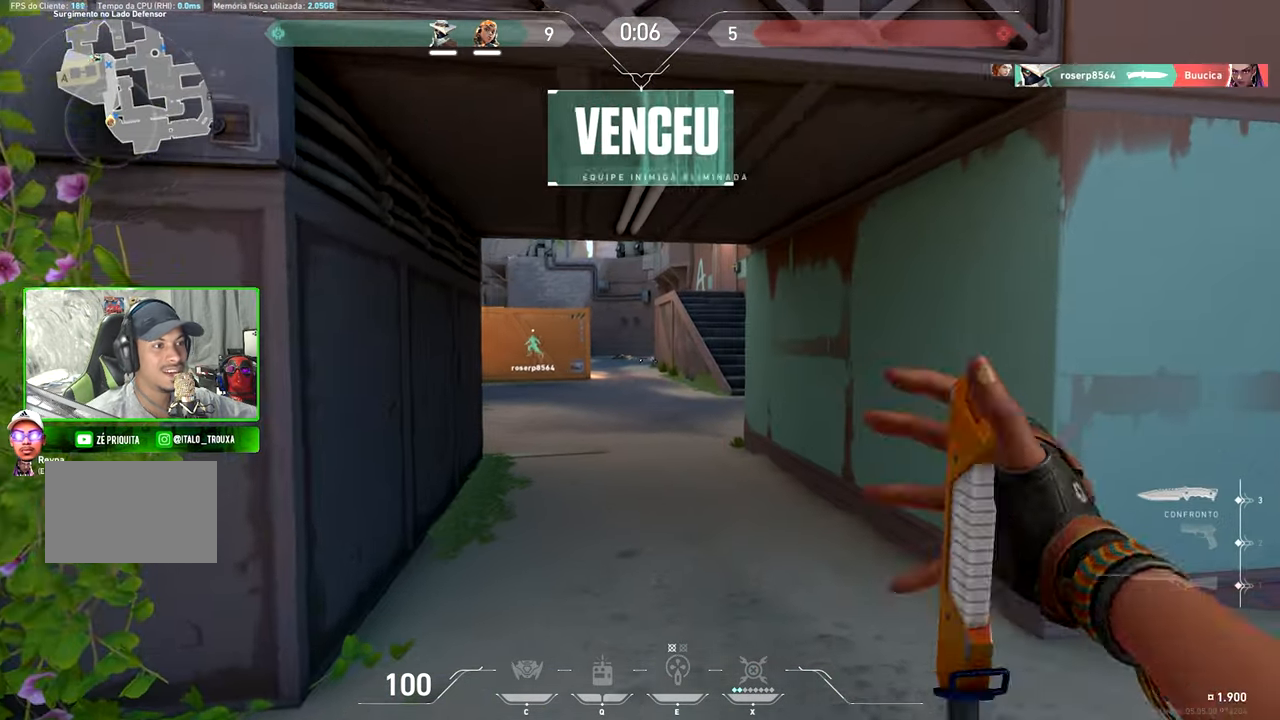
{"keys": ["v", "w"], "mouse": [], "mouse_move": "still", "events": []}
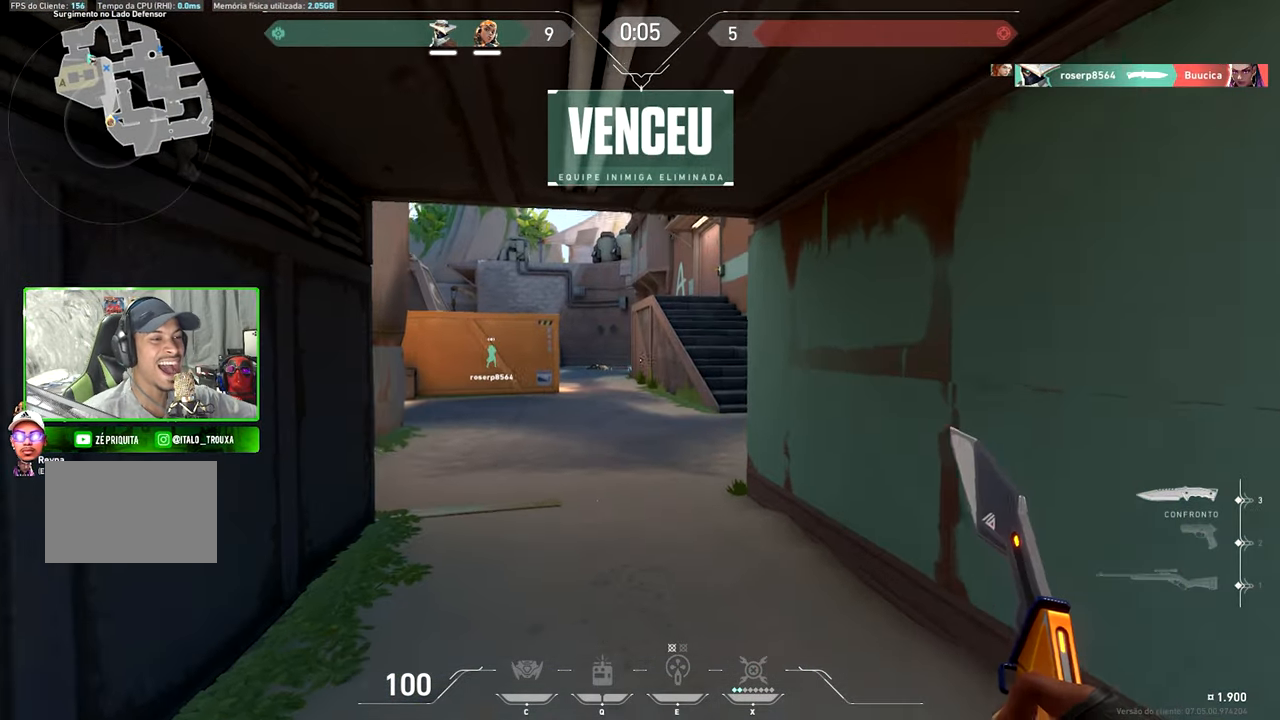
{"keys": ["v", "w"], "mouse": [], "mouse_move": "still", "events": []}
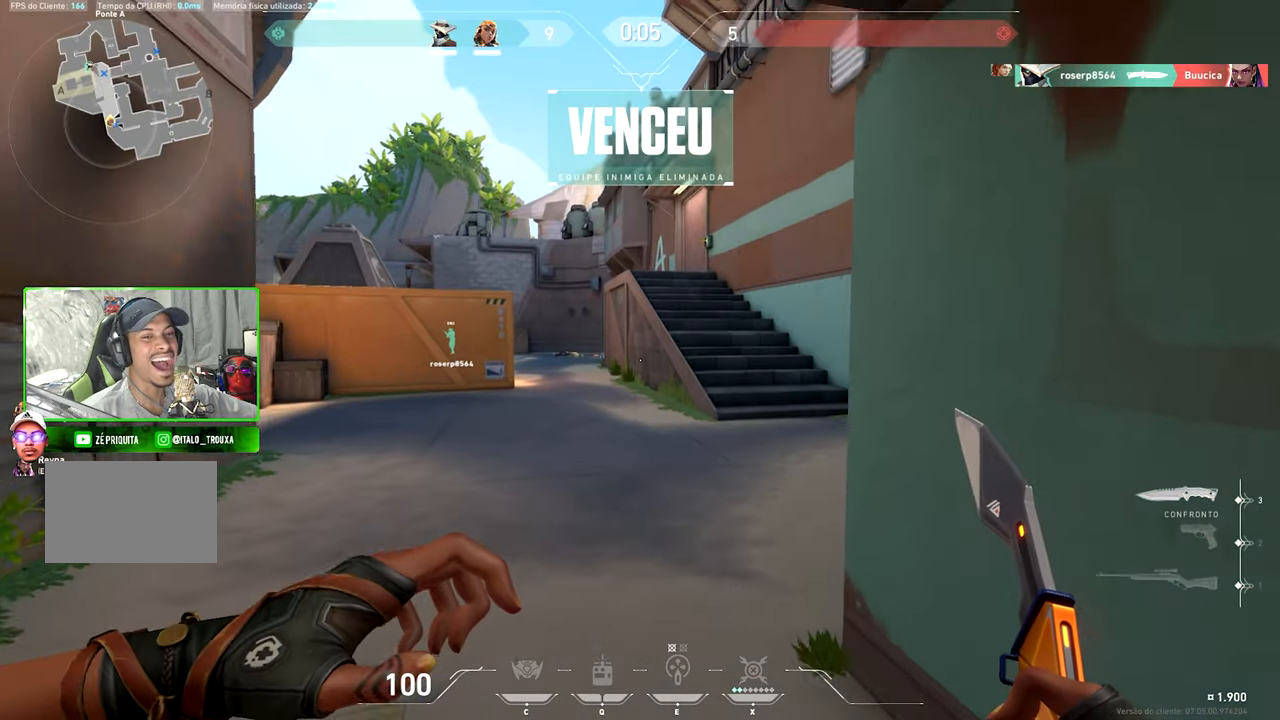
{"keys": ["v", "w"], "mouse": [], "mouse_move": "right", "events": []}
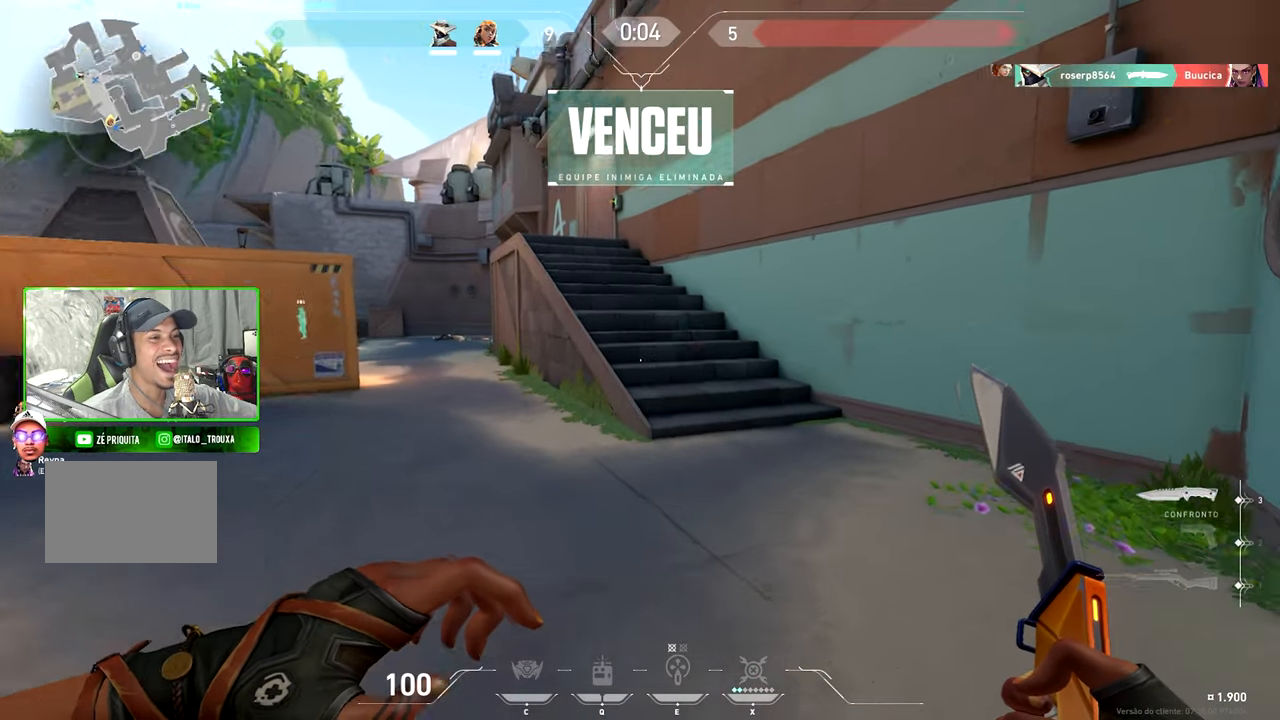
{"keys": ["v", "w"], "mouse": [], "mouse_move": "left", "events": []}
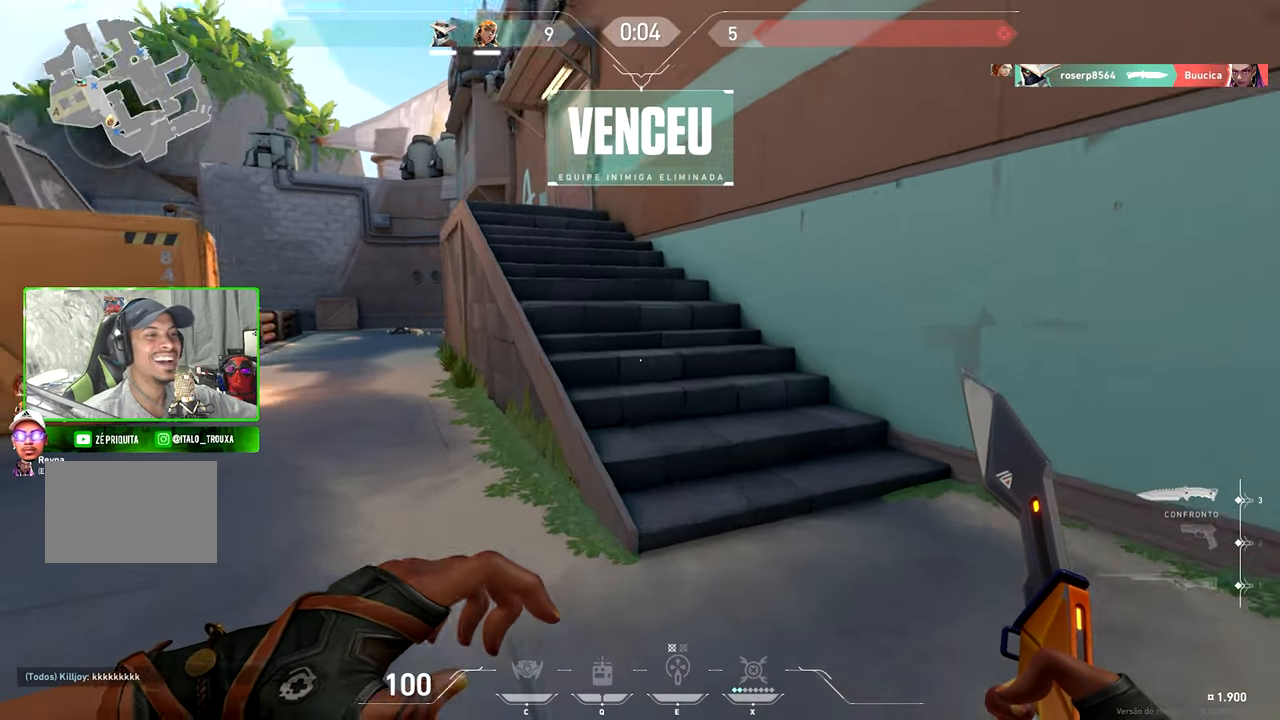
{"keys": ["v", "w"], "mouse": [], "mouse_move": "left", "events": []}
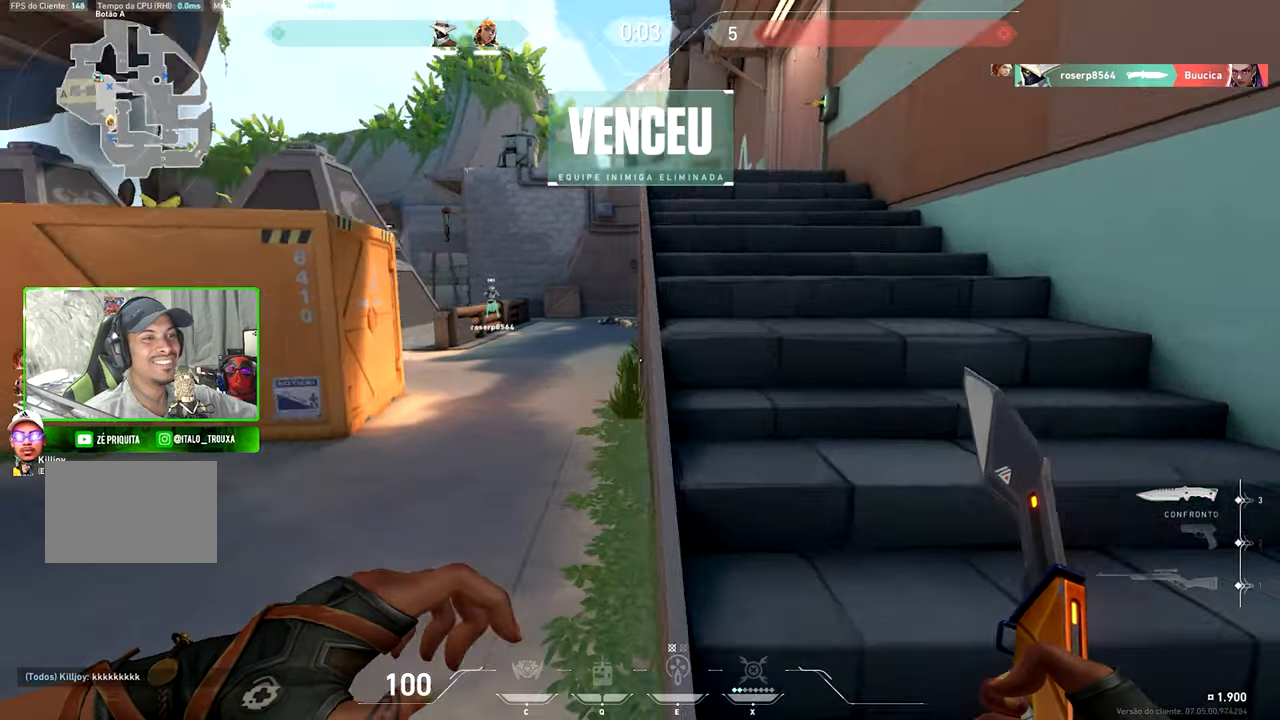
{"keys": ["v", "w"], "mouse": [], "mouse_move": "still", "events": []}
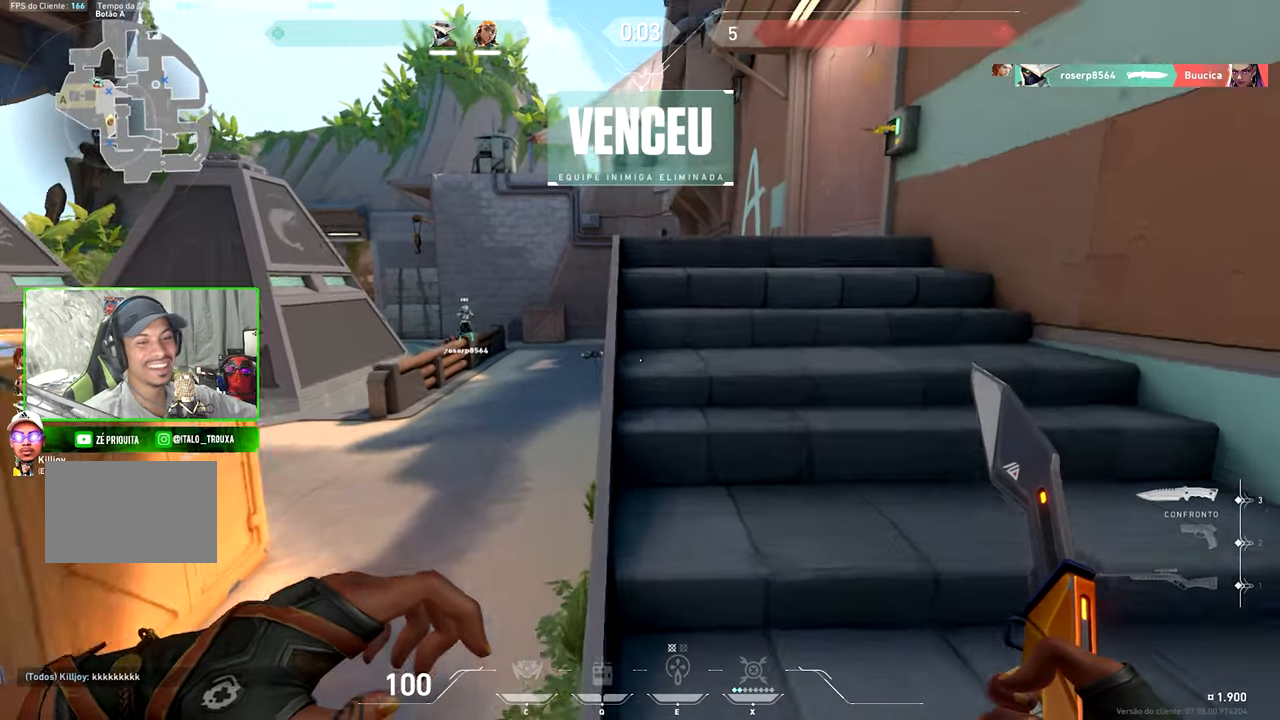
{"keys": [], "mouse": [], "mouse_move": "still", "events": [[483, "v", "up"], [483, "w", "up"]]}
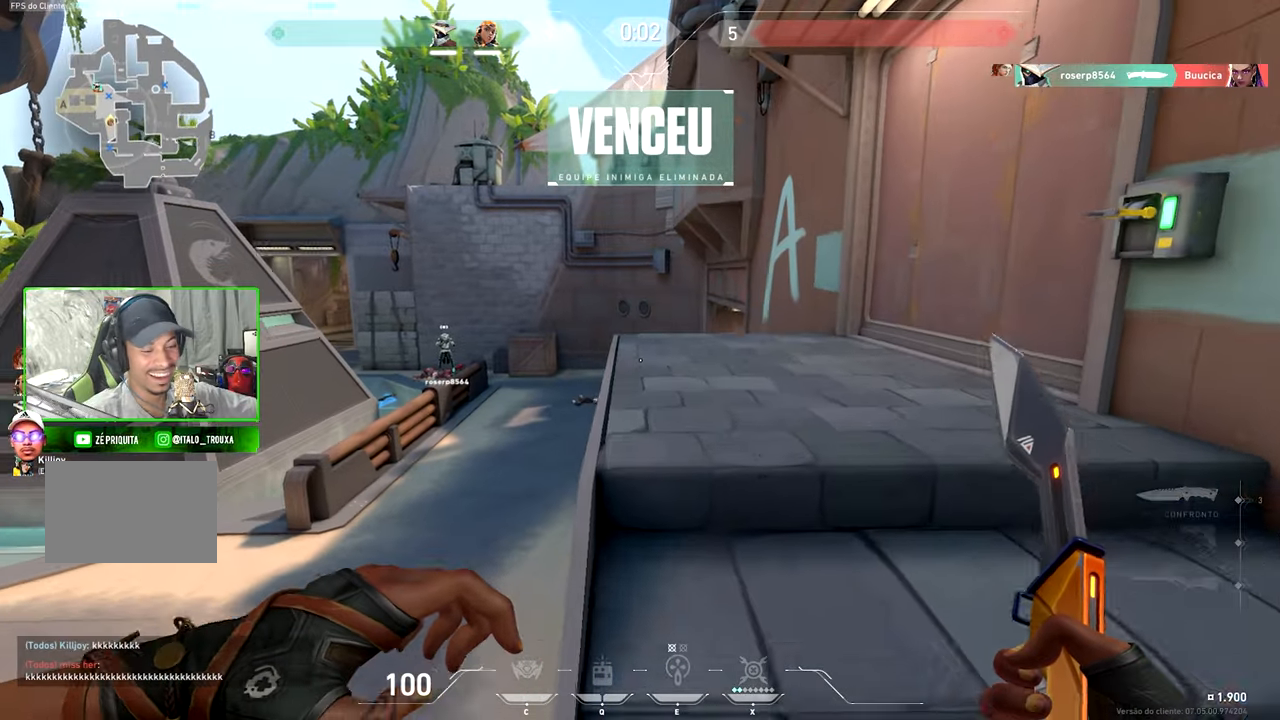
{"keys": [], "mouse": [], "mouse_move": "still", "events": [[33, "shift", "down"], [350, "shift", "up"]]}
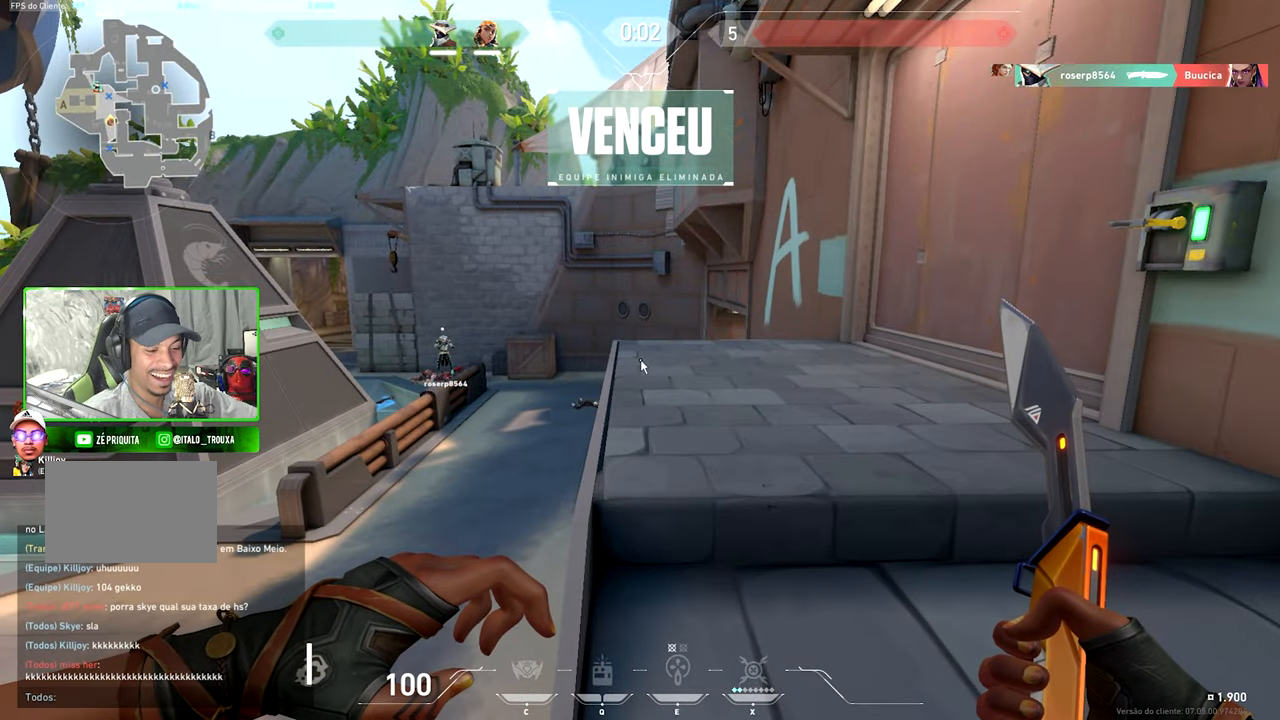
{"keys": [], "mouse": [], "mouse_move": "still", "events": []}
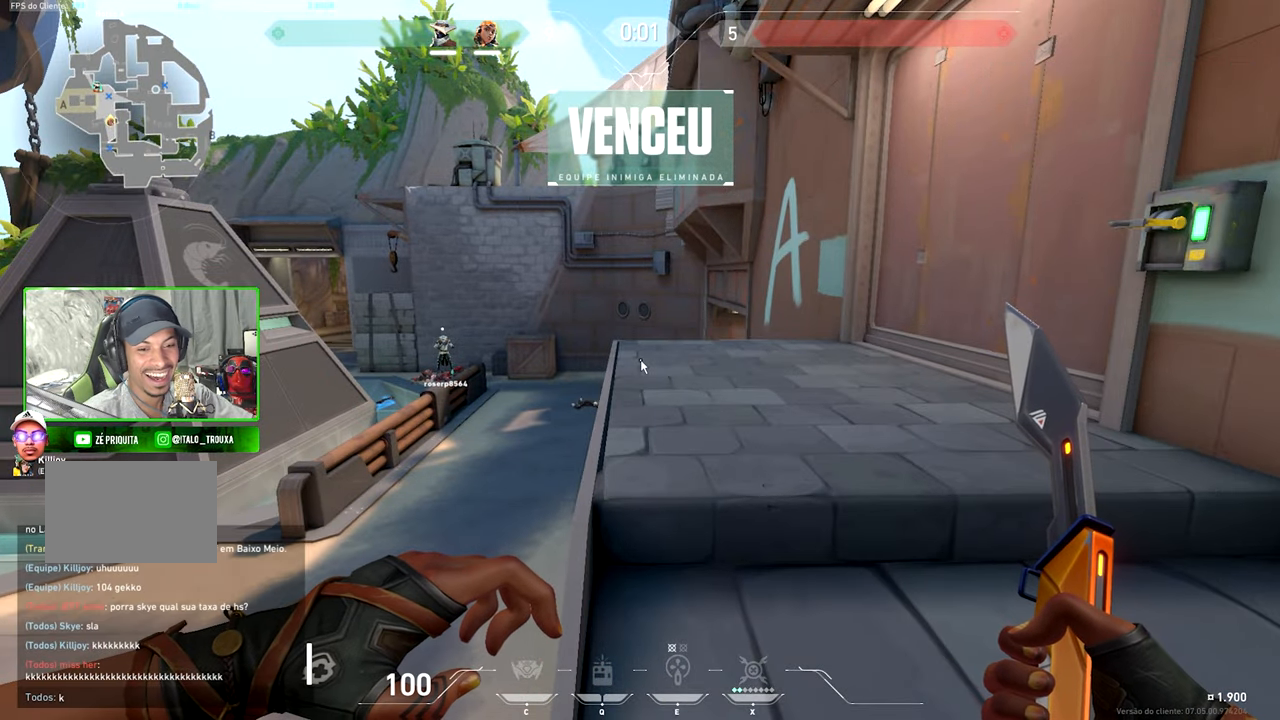
{"keys": ["v", "w"], "mouse": [], "mouse_move": "left", "events": [[333, "v", "down"], [333, "w", "down"]]}
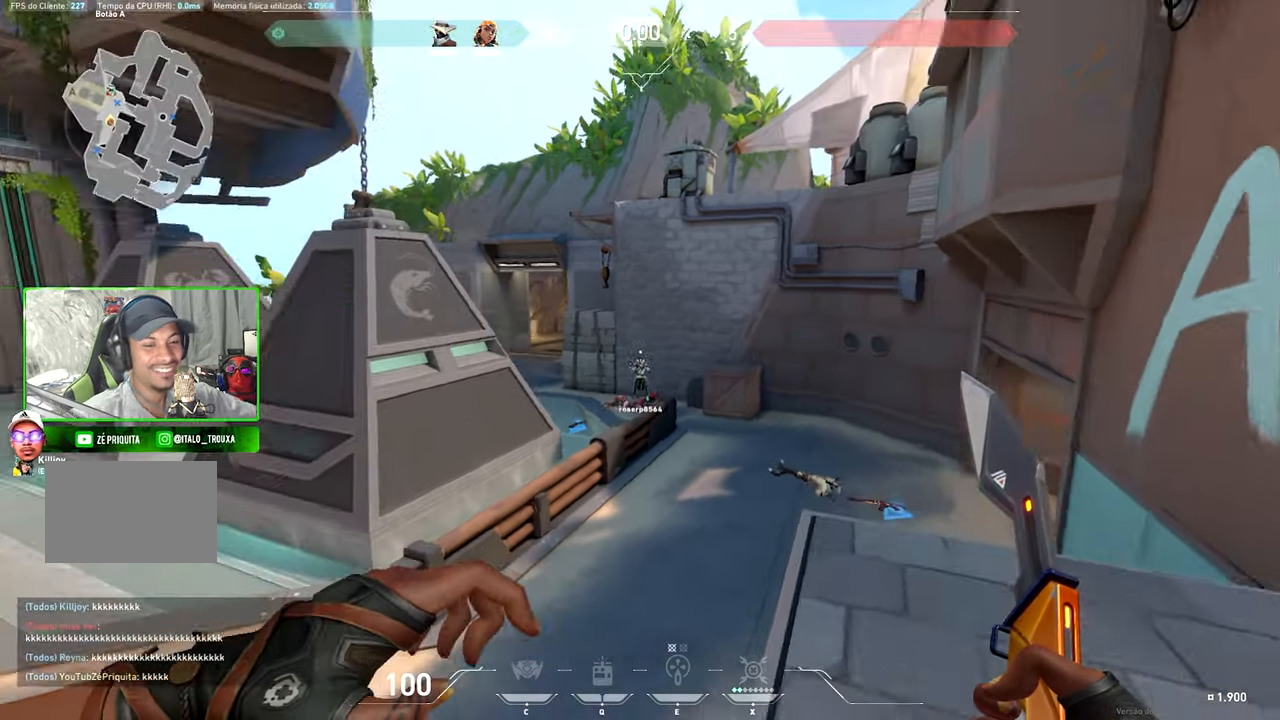
{"keys": ["v", "w"], "mouse": [], "mouse_move": "still", "events": []}
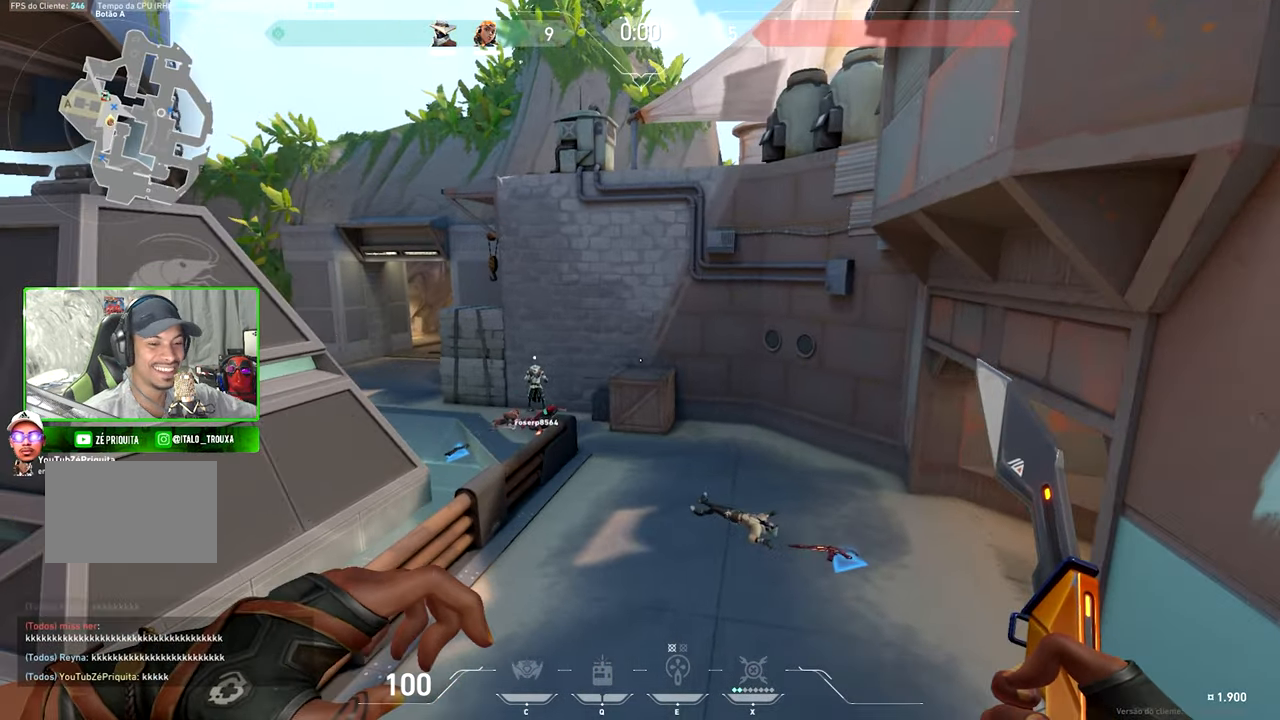
{"keys": ["v", "w"], "mouse": [], "mouse_move": "still", "events": []}
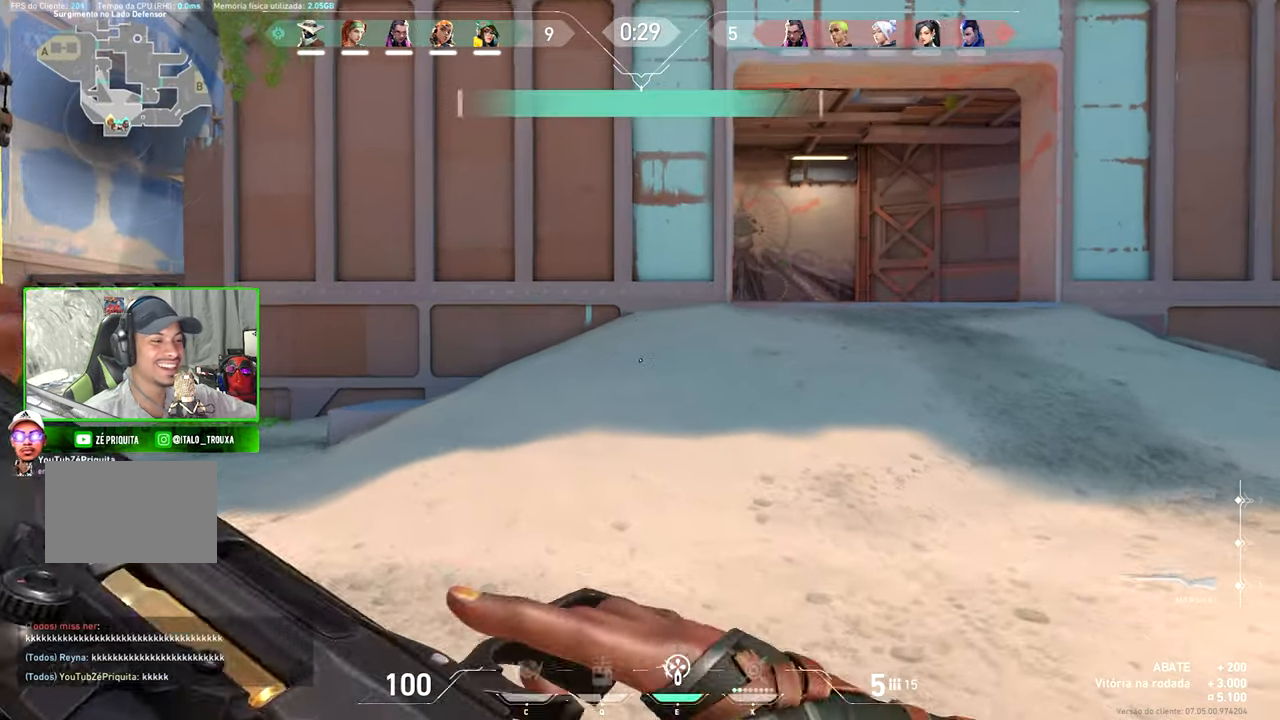
{"keys": ["a", "v", "w"], "mouse": [], "mouse_move": "left"}
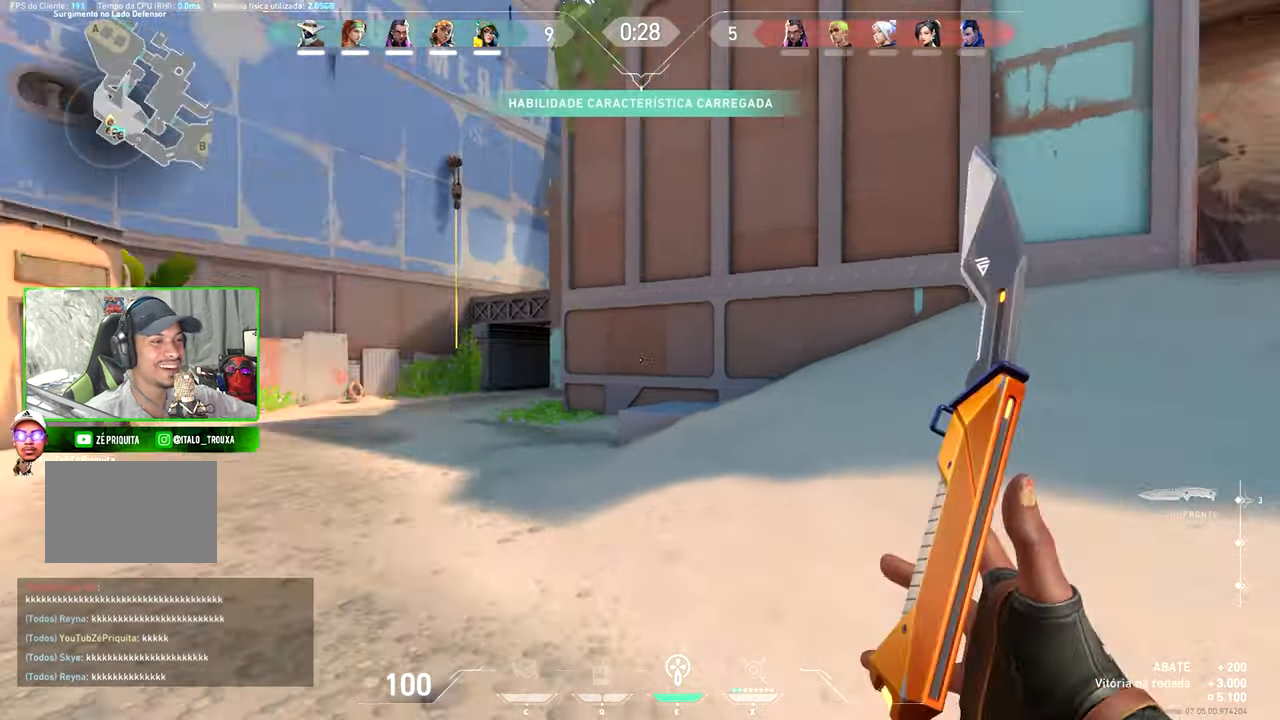
{"keys": ["v", "w"], "mouse": [], "mouse_move": "left", "events": [[66, "a", "up"]]}
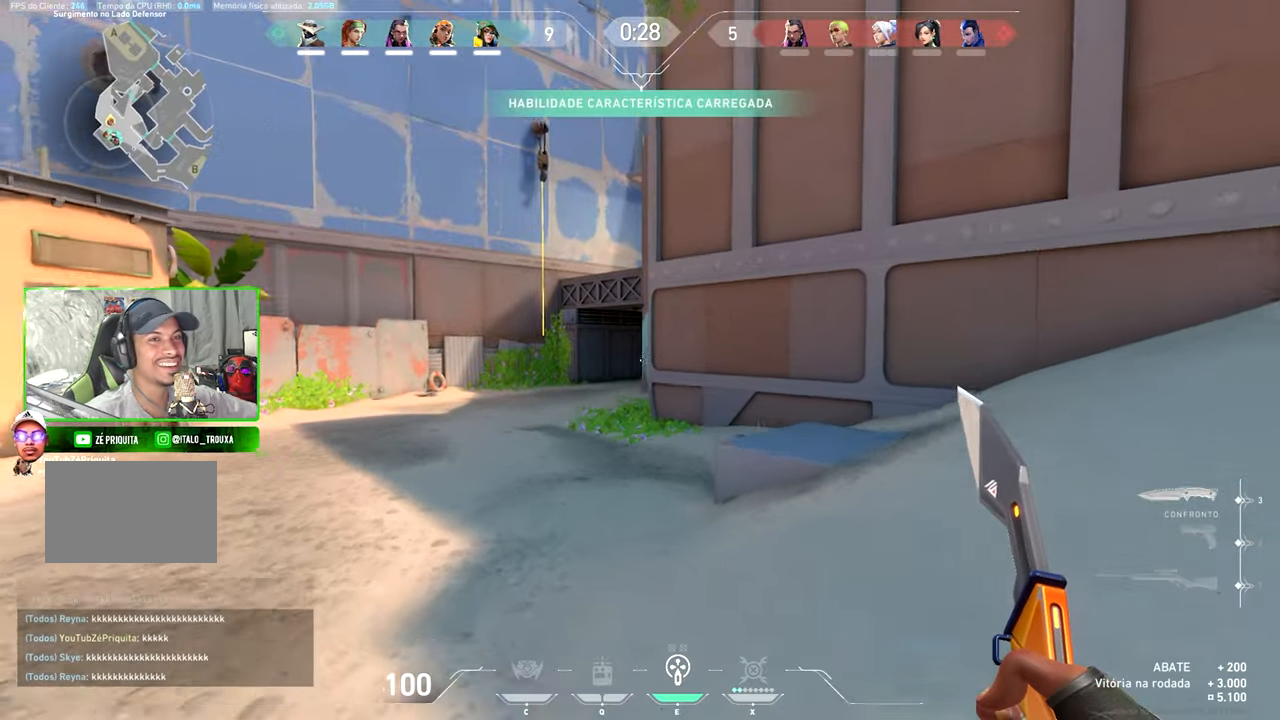
{"keys": ["v", "w"], "mouse": [], "mouse_move": "still", "events": [[250, "a", "down"], [433, "a", "up"]]}
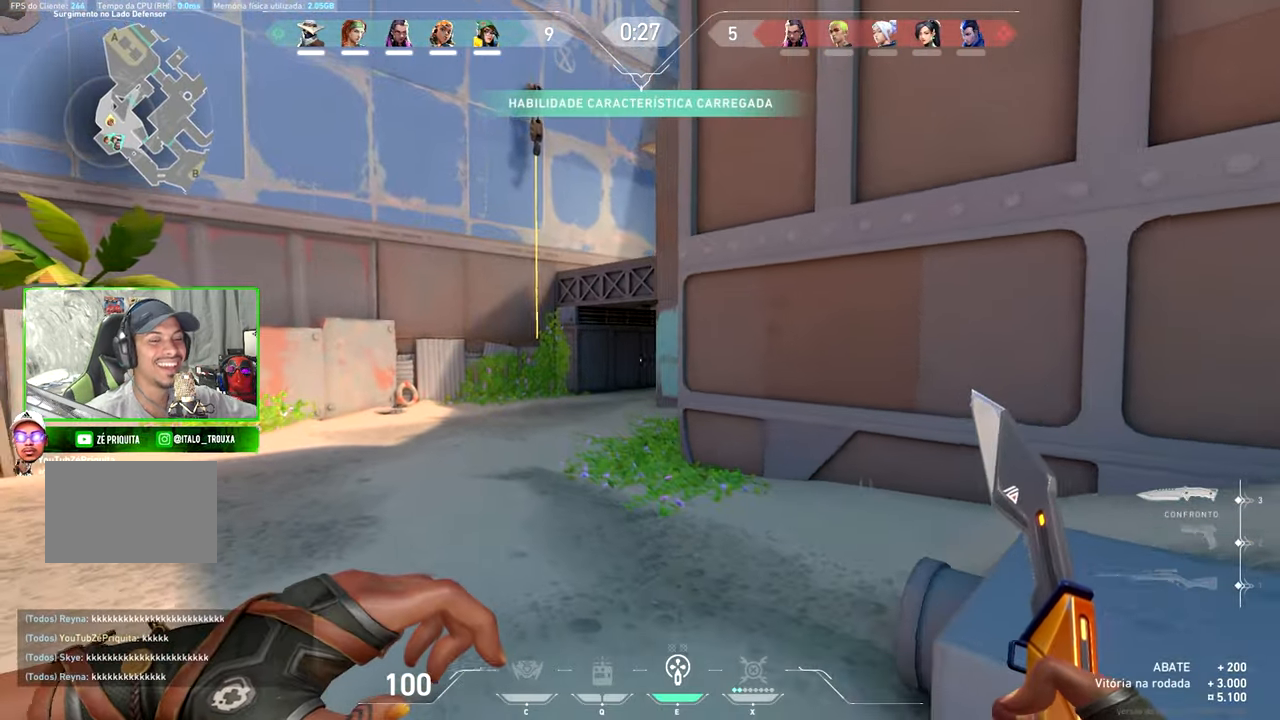
{"keys": ["w"], "mouse": [], "mouse_move": "left", "events": [[33, "v", "up"], [33, "w", "up"], [133, "w", "down"]]}
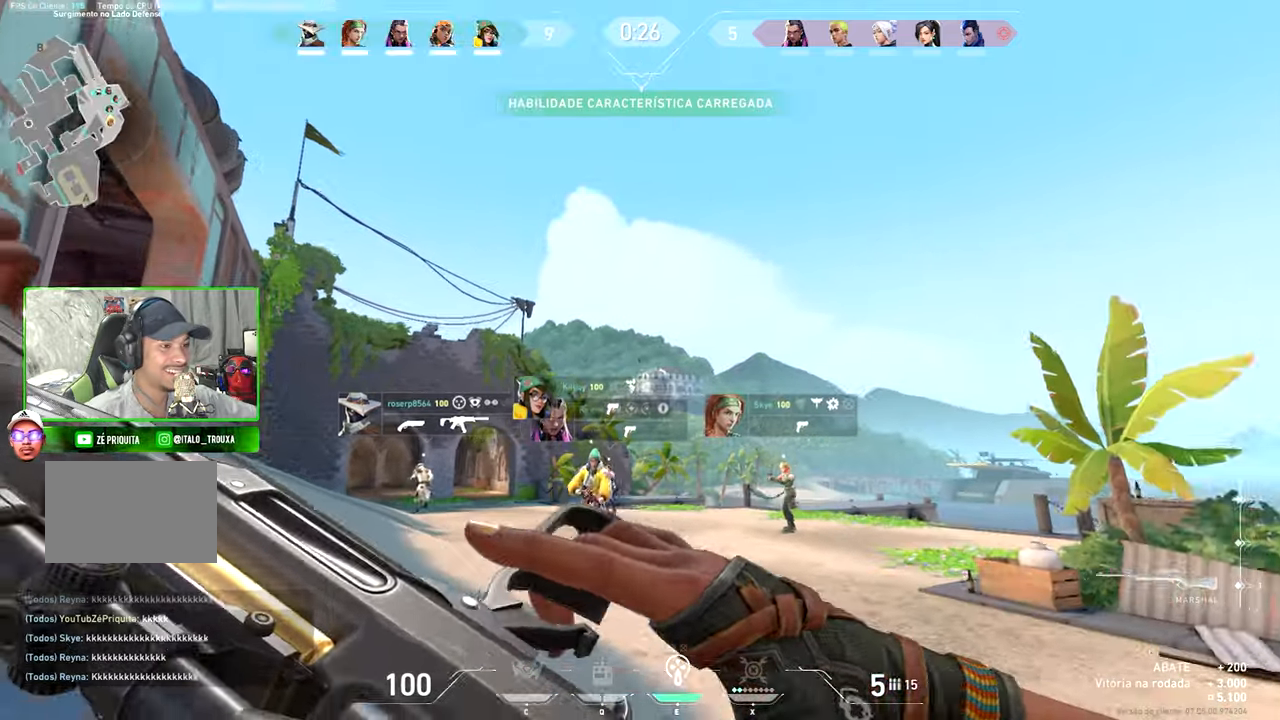
{"keys": ["w"], "mouse": [], "mouse_move": "still", "events": [[117, "w", "up"], [133, "s", "down"], [367, "s", "up"], [367, "w", "down"]]}
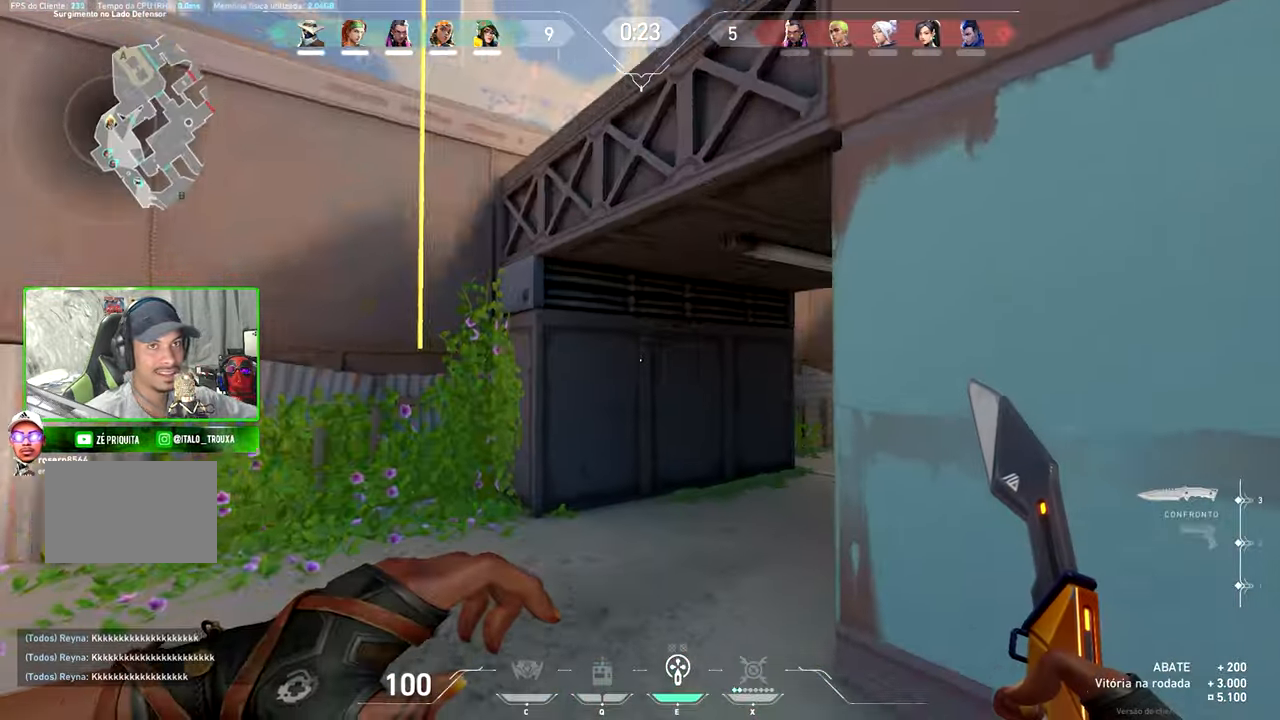
{"keys": ["w"], "mouse": [], "mouse_move": "right", "events": [[67, "a", "down"], [200, "a", "up"]]}
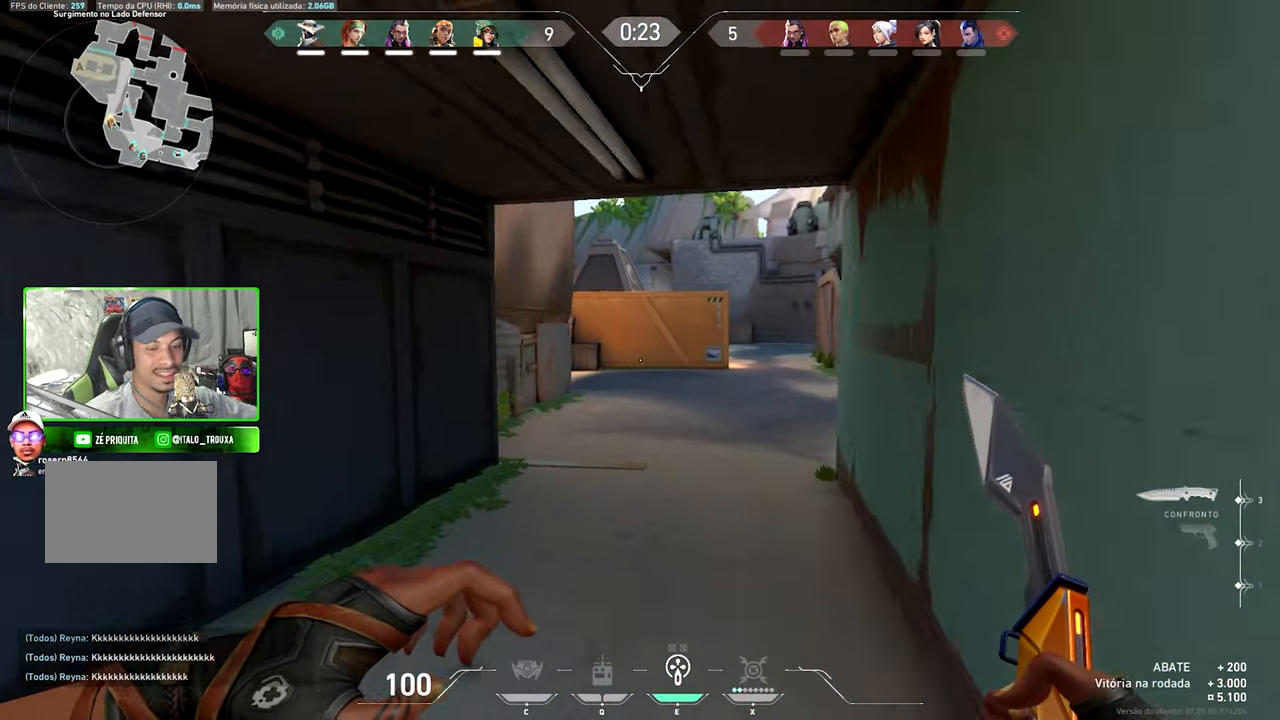
{"keys": ["w"], "mouse": [], "mouse_move": "still", "events": []}
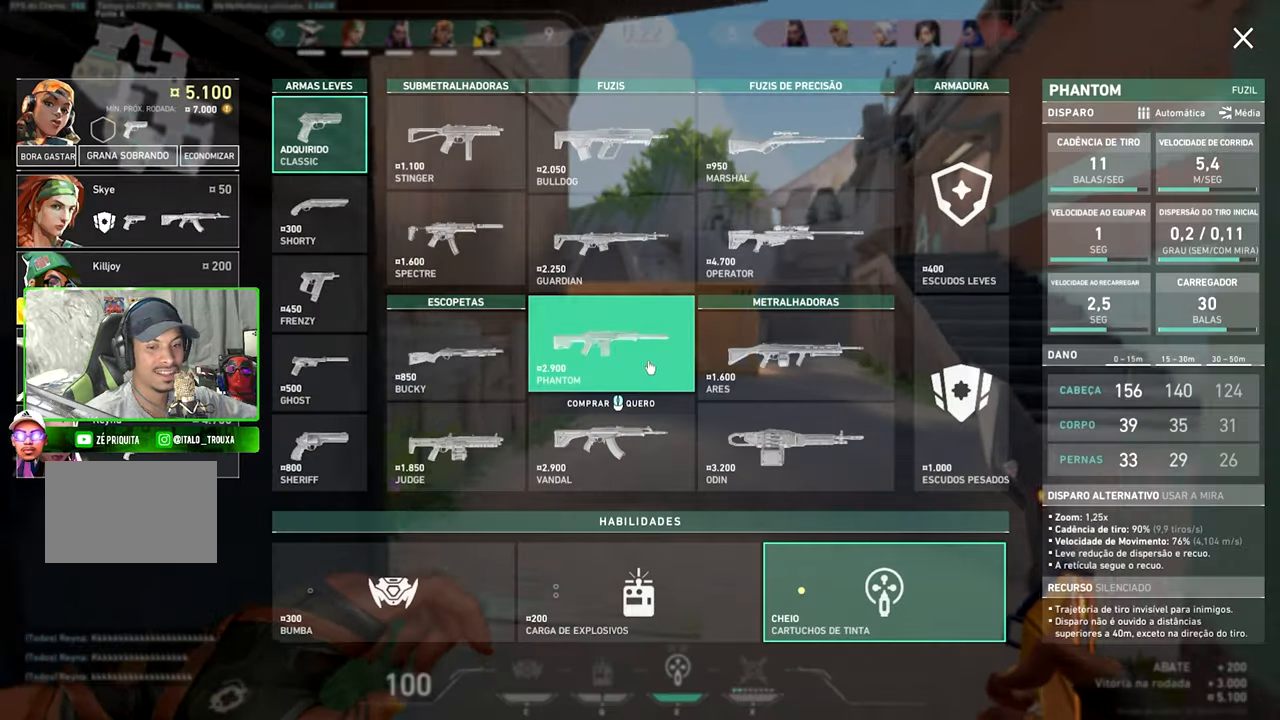
{"keys": ["w"], "mouse": [], "mouse_move": "left", "events": []}
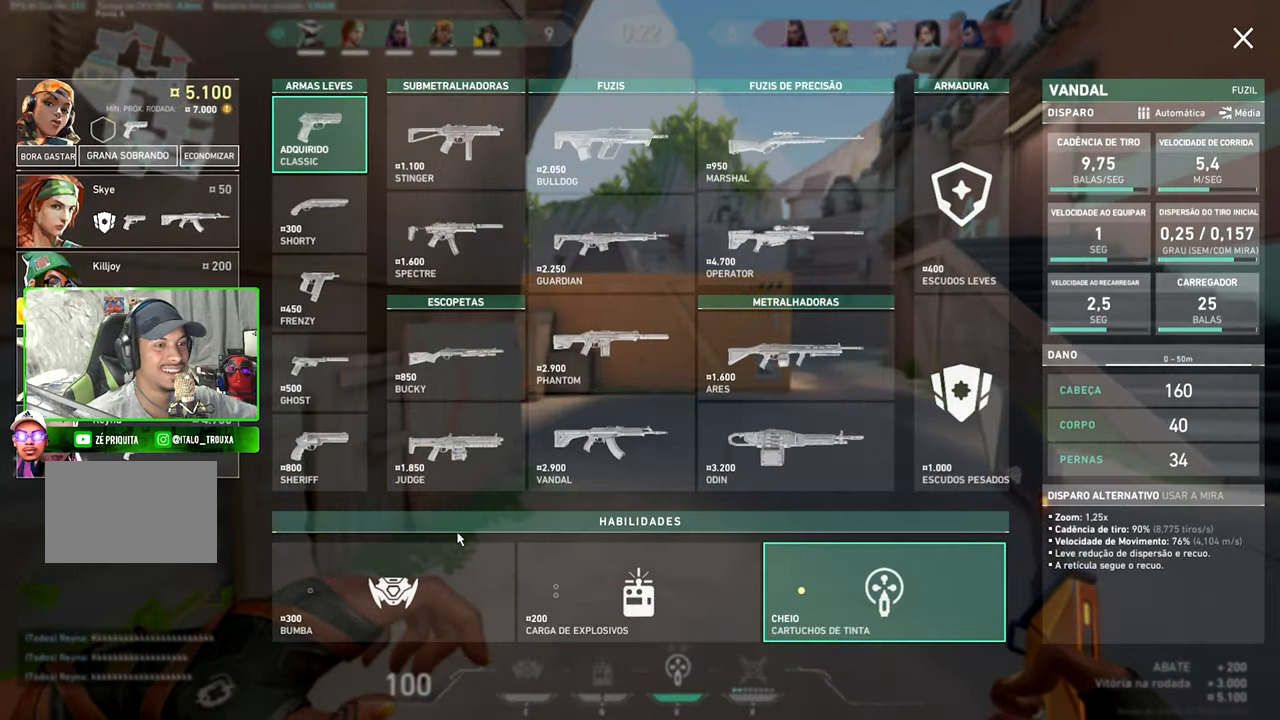
{"keys": ["a"], "mouse": [], "mouse_move": "left", "events": [[83, "a", "down"], [83, "w", "up"]]}
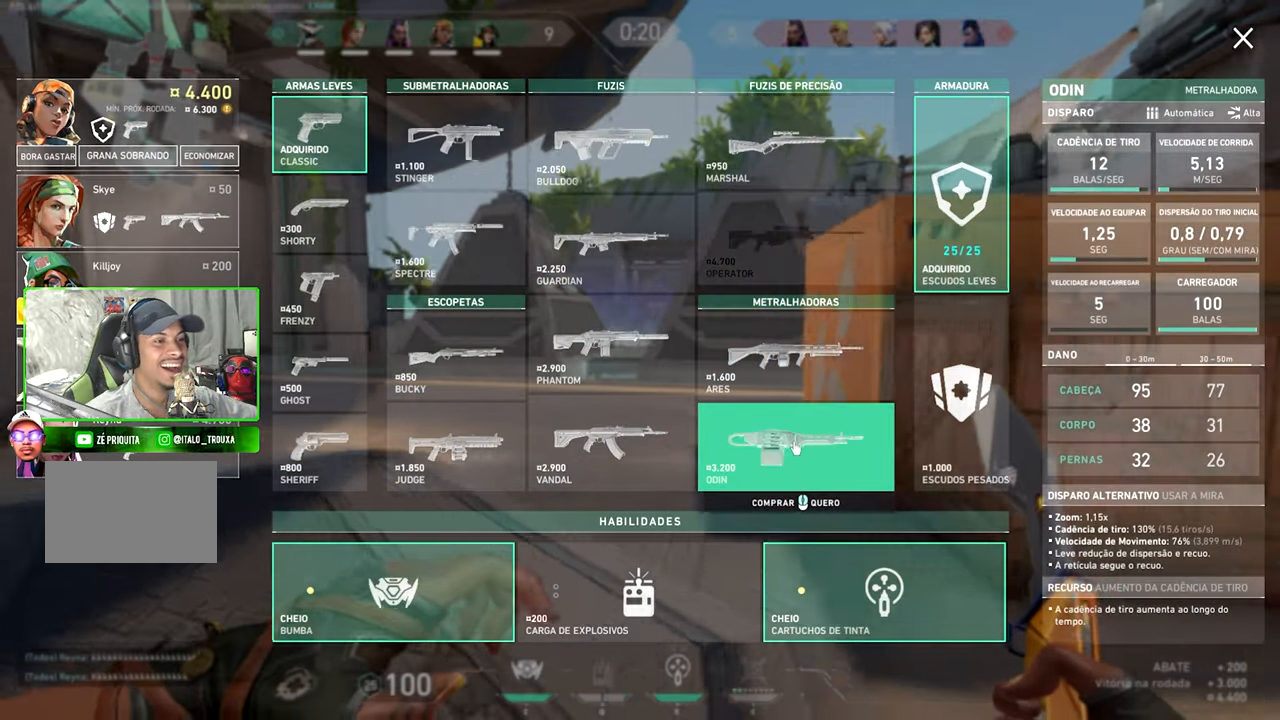
{"keys": ["a"], "mouse": [], "mouse_move": "still", "events": [[217, "mouse_left", "down"], [300, "mouse_left", "up"]]}